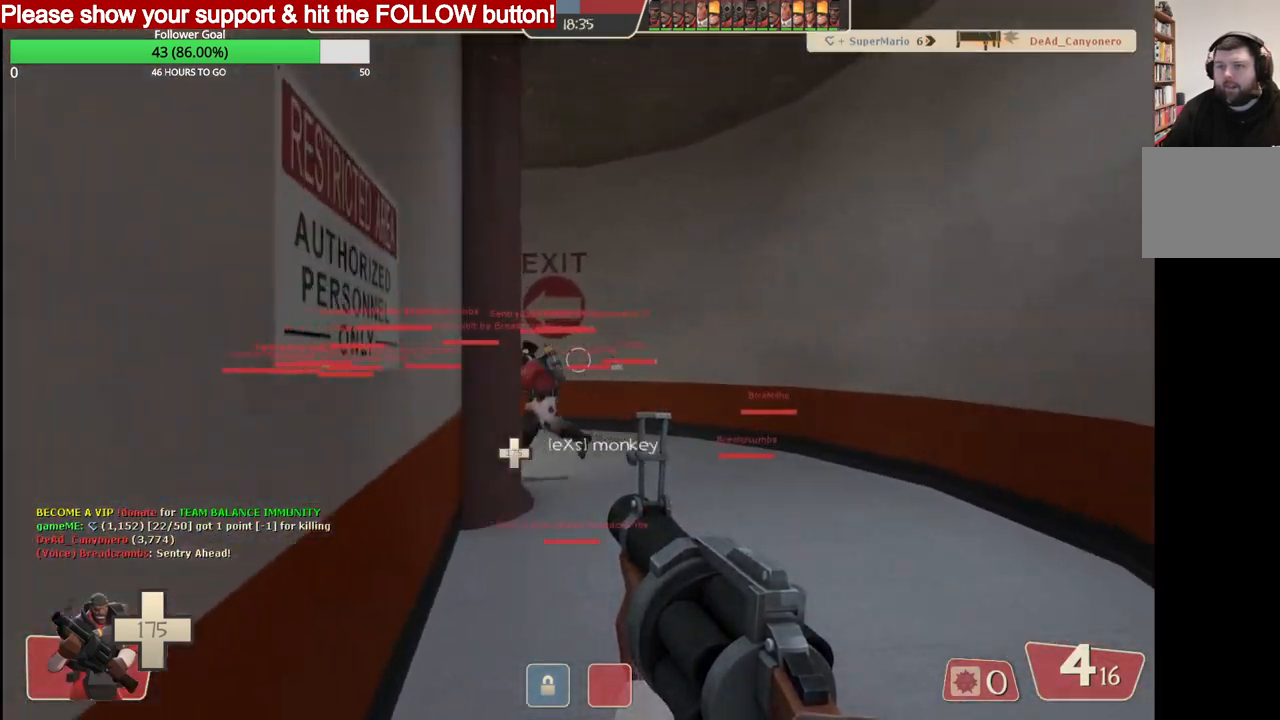
Gameplay with a controller (PlayStation layout); each line is a JSON object with the inputs held at the frame after it. "events" lists button and stick changes between this image and that frame as [ms after this image, input, new state], when the widget could be followed in between. Not read: right_stick.
{"buttons": [], "left_stick": "up", "events": [[167, "SQUARE", "down"], [217, "SQUARE", "up"], [300, "SQUARE", "down"], [400, "SQUARE", "up"]]}
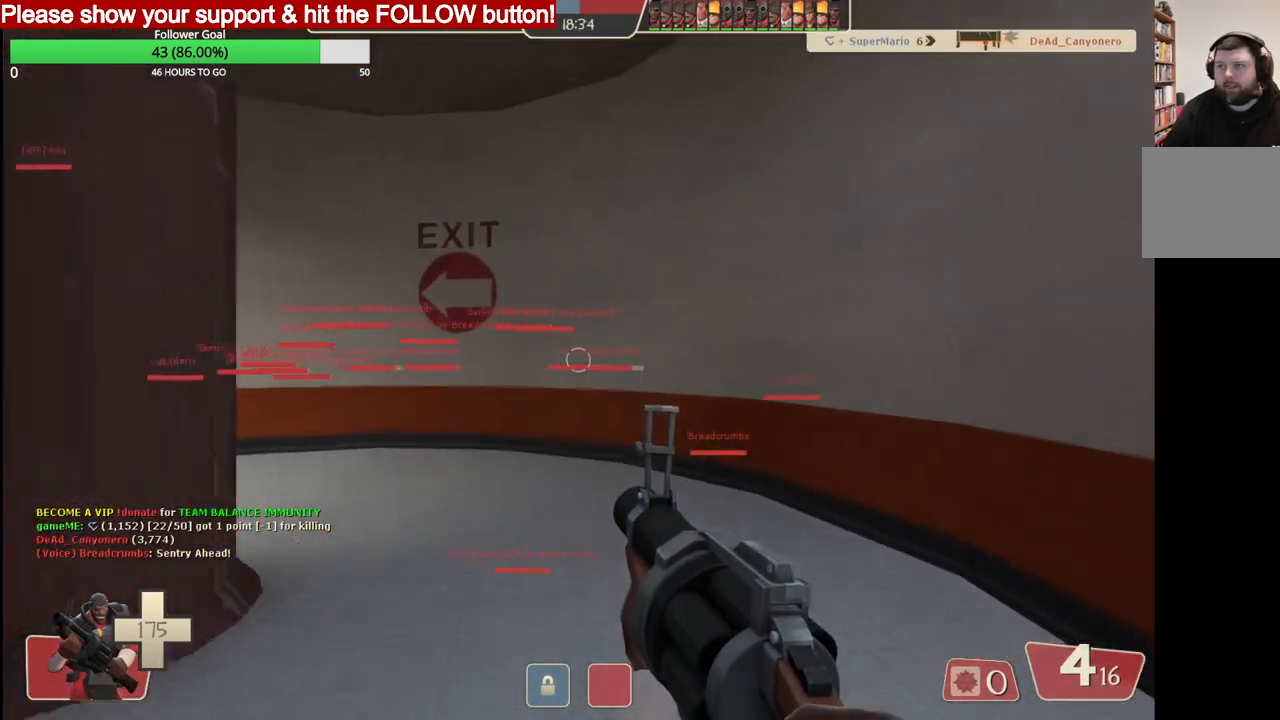
{"buttons": [], "left_stick": "up", "events": []}
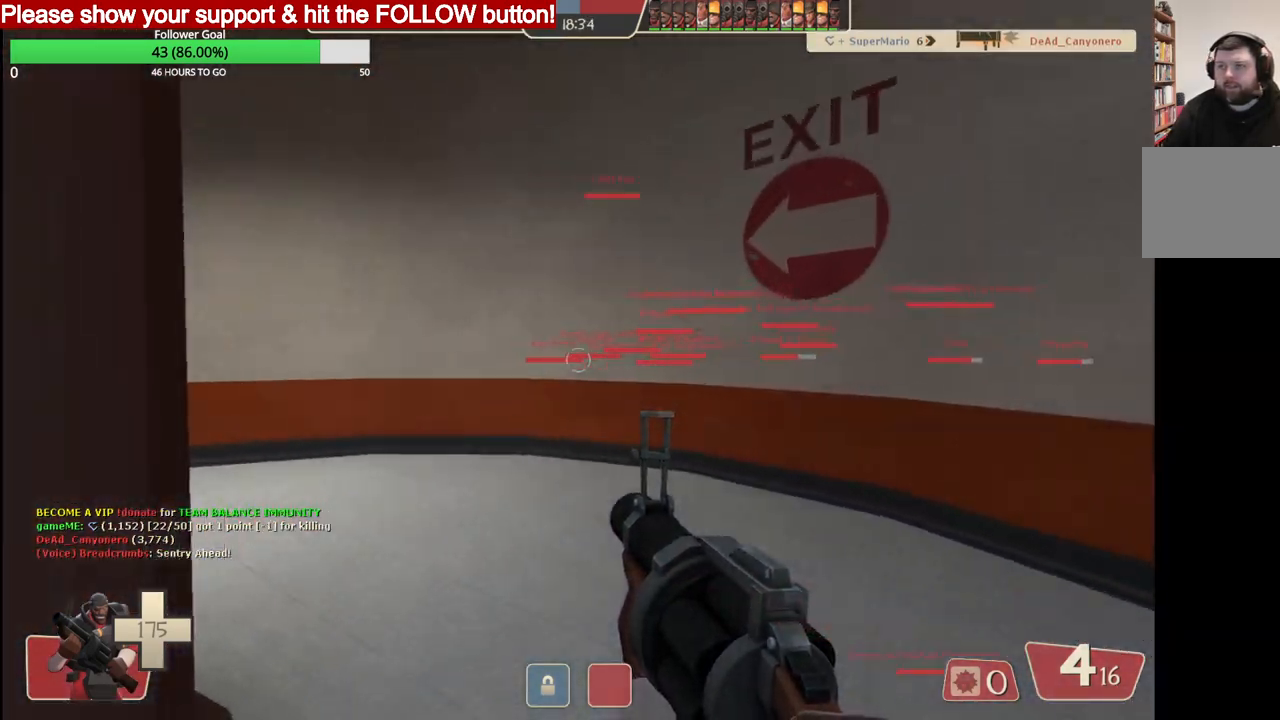
{"buttons": [], "left_stick": "up", "events": []}
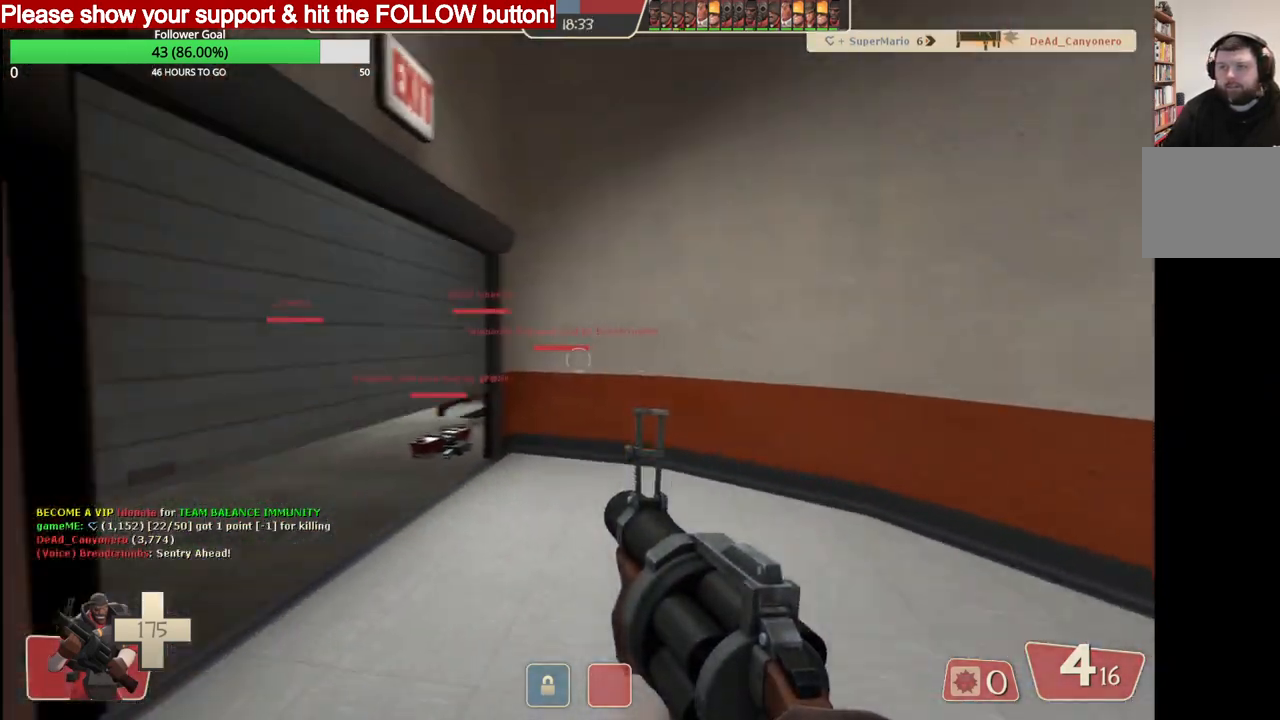
{"buttons": [], "left_stick": "up", "events": []}
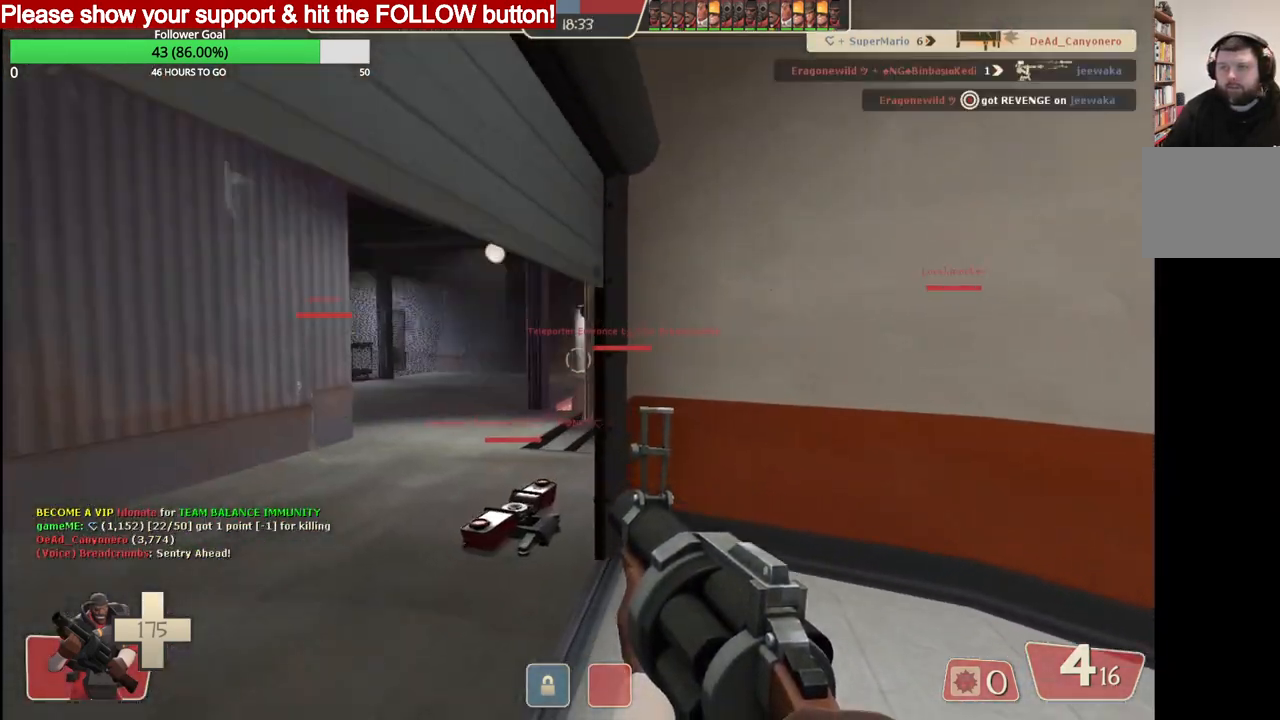
{"buttons": [], "left_stick": "up", "events": []}
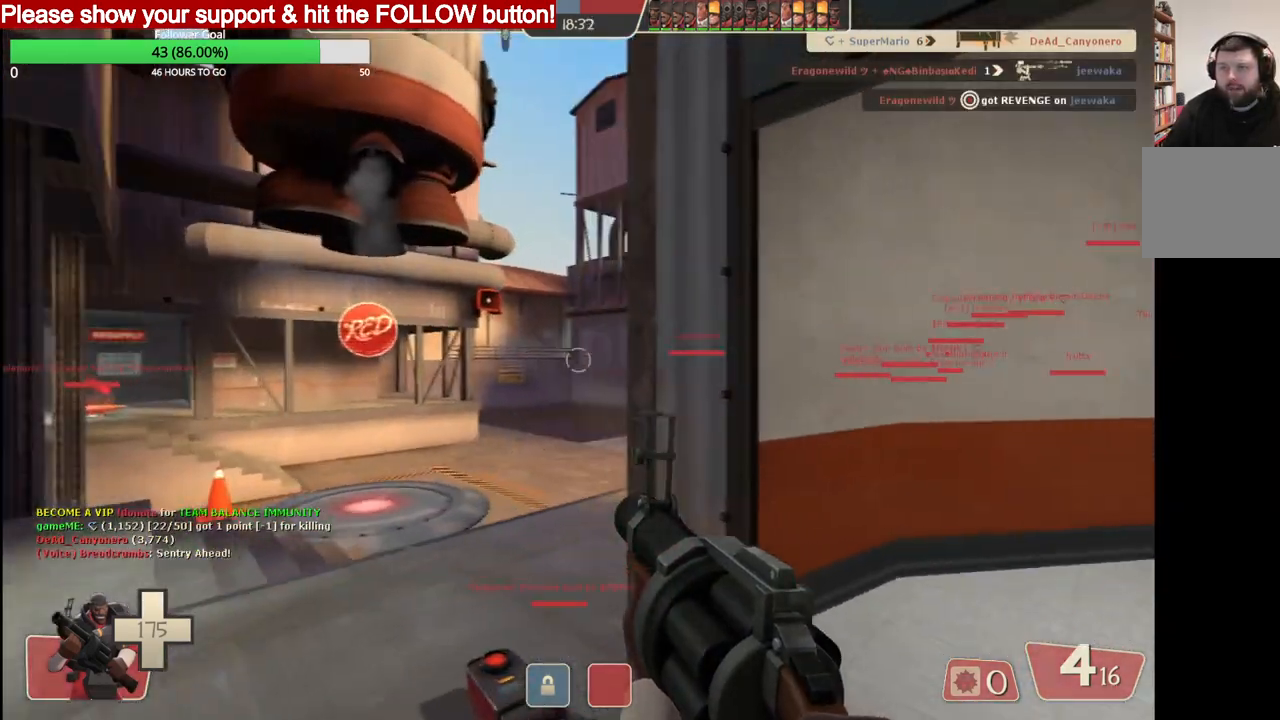
{"buttons": [], "left_stick": "up", "events": []}
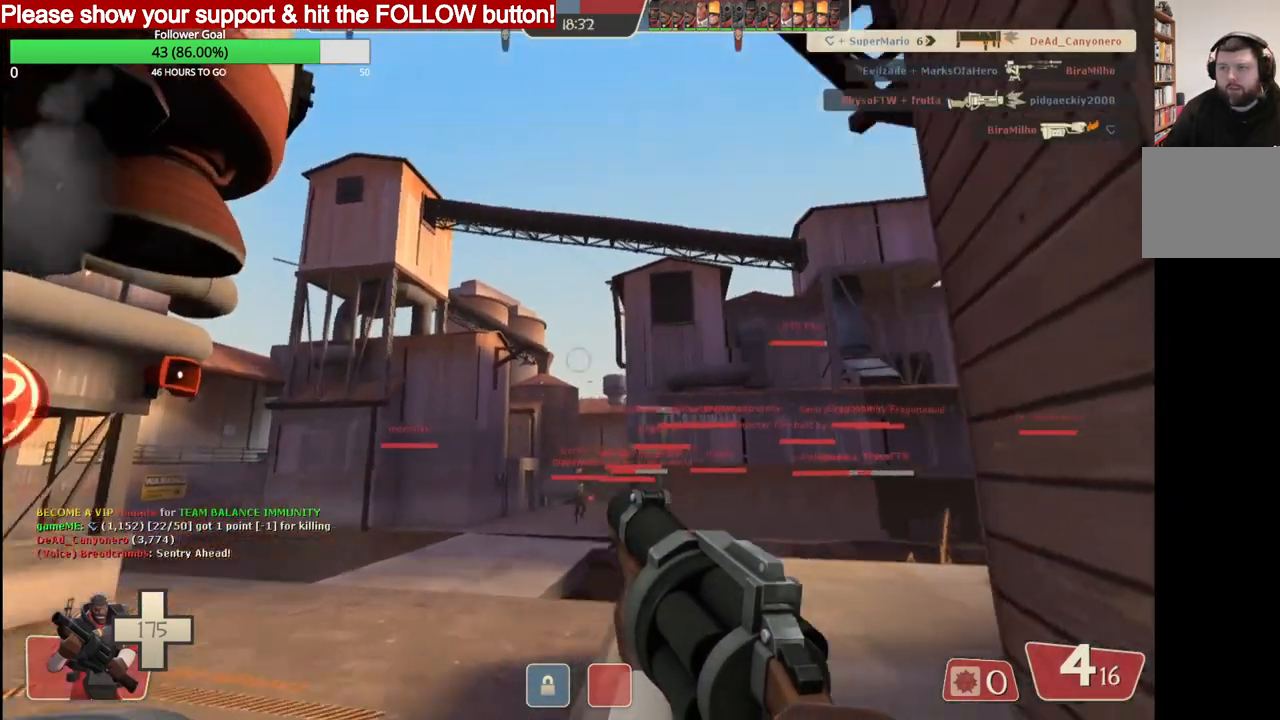
{"buttons": ["R2"], "left_stick": "up-left", "events": [[83, "R2", "down"], [183, "left_stick", "up-left"]]}
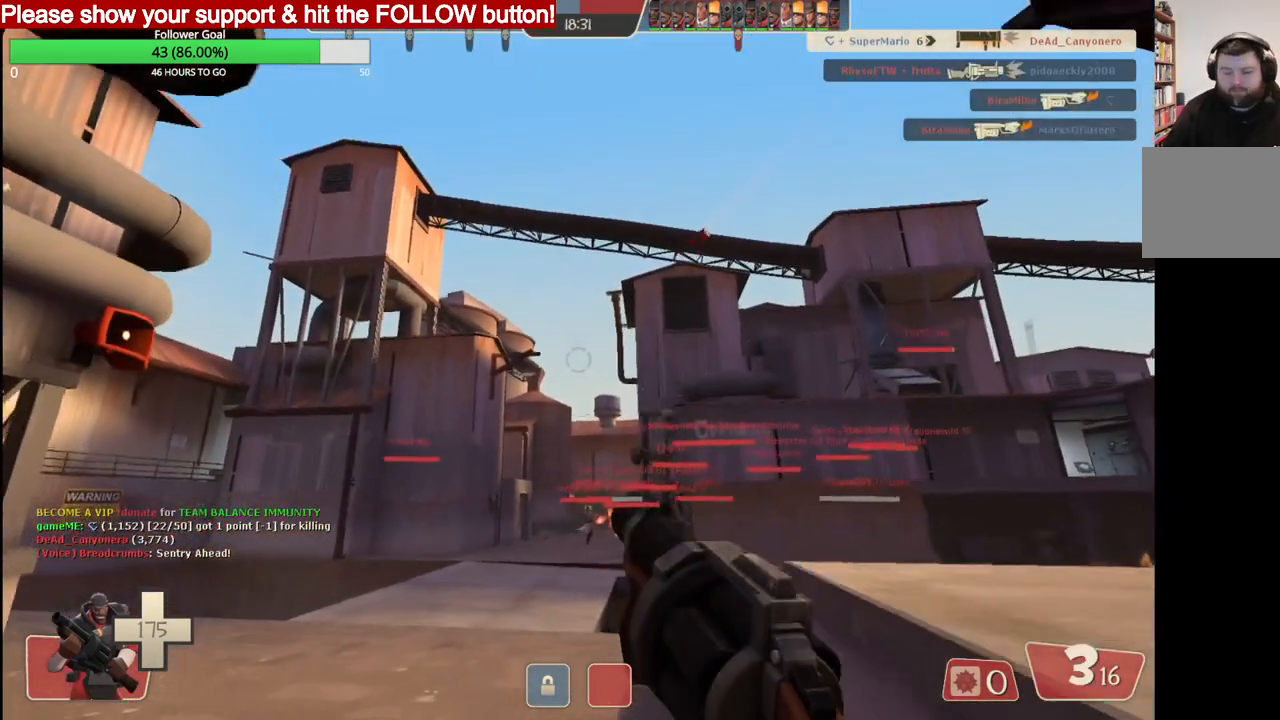
{"buttons": ["R2"], "left_stick": "up-left", "events": []}
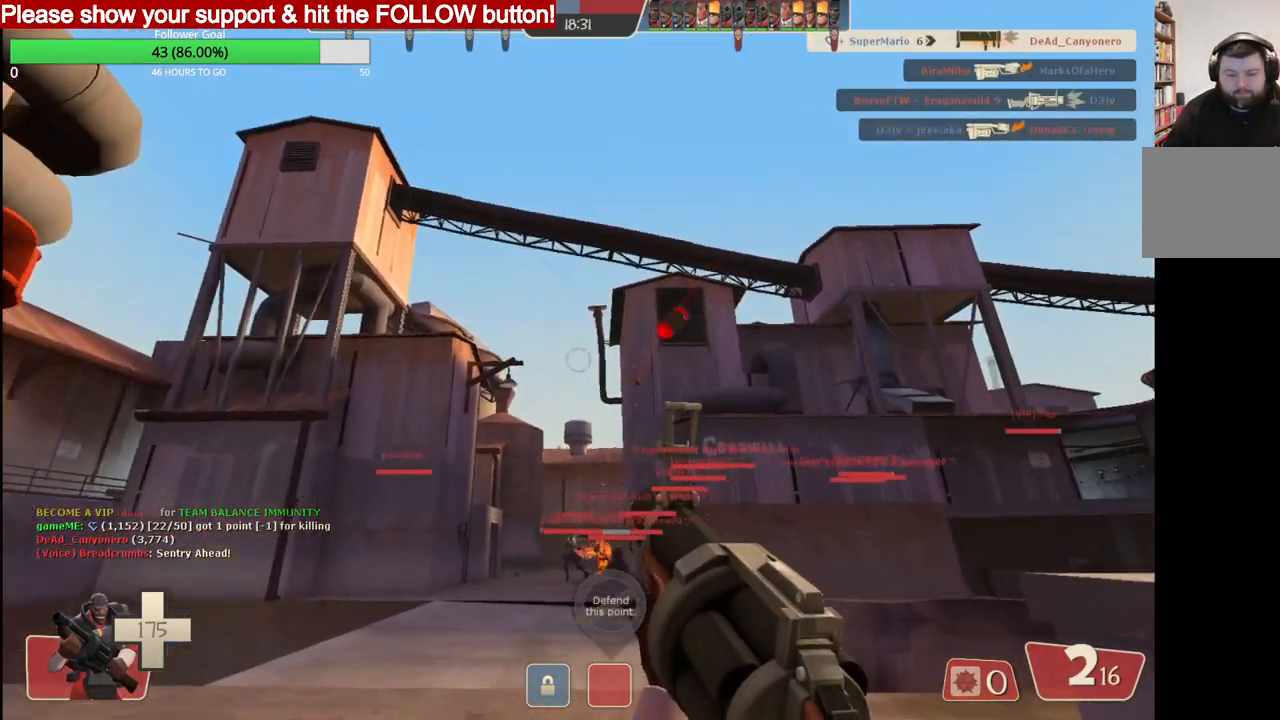
{"buttons": ["R2"], "left_stick": "up-left", "events": []}
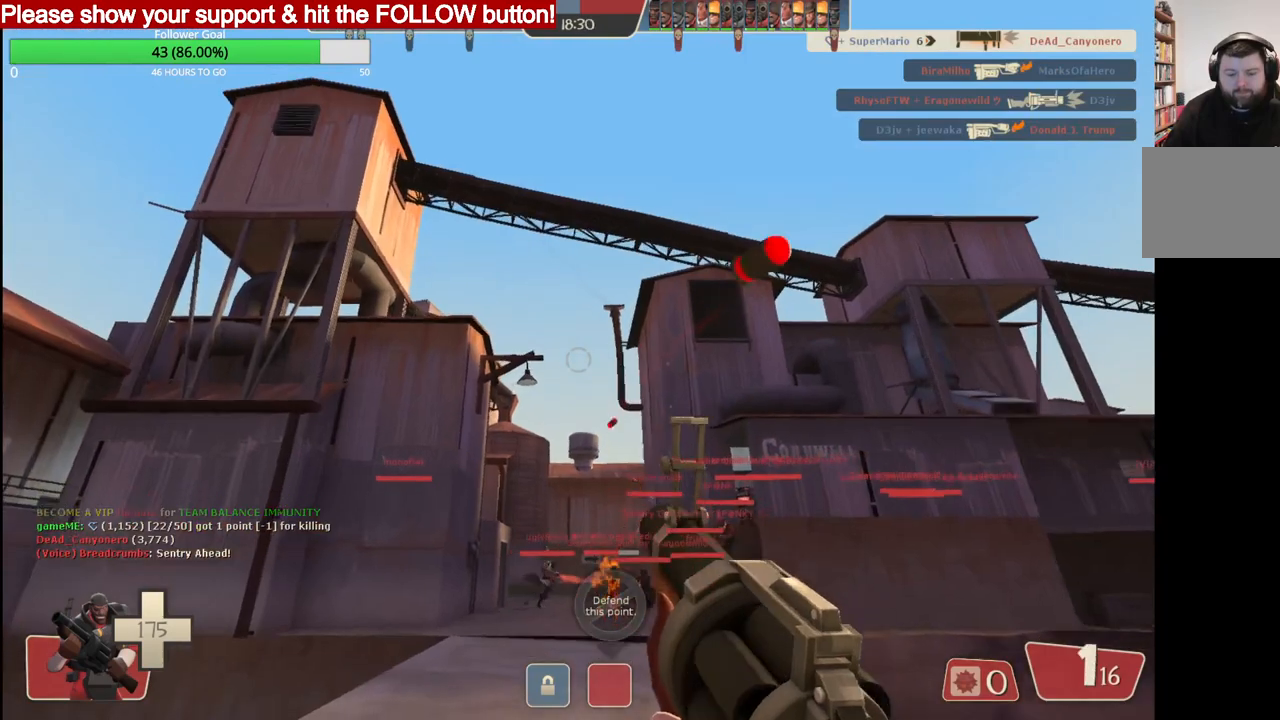
{"buttons": [], "left_stick": "up", "events": [[117, "R2", "up"], [250, "SQUARE", "down"], [333, "SQUARE", "up"], [400, "SQUARE", "down"], [433, "left_stick", "up"], [483, "SQUARE", "up"]]}
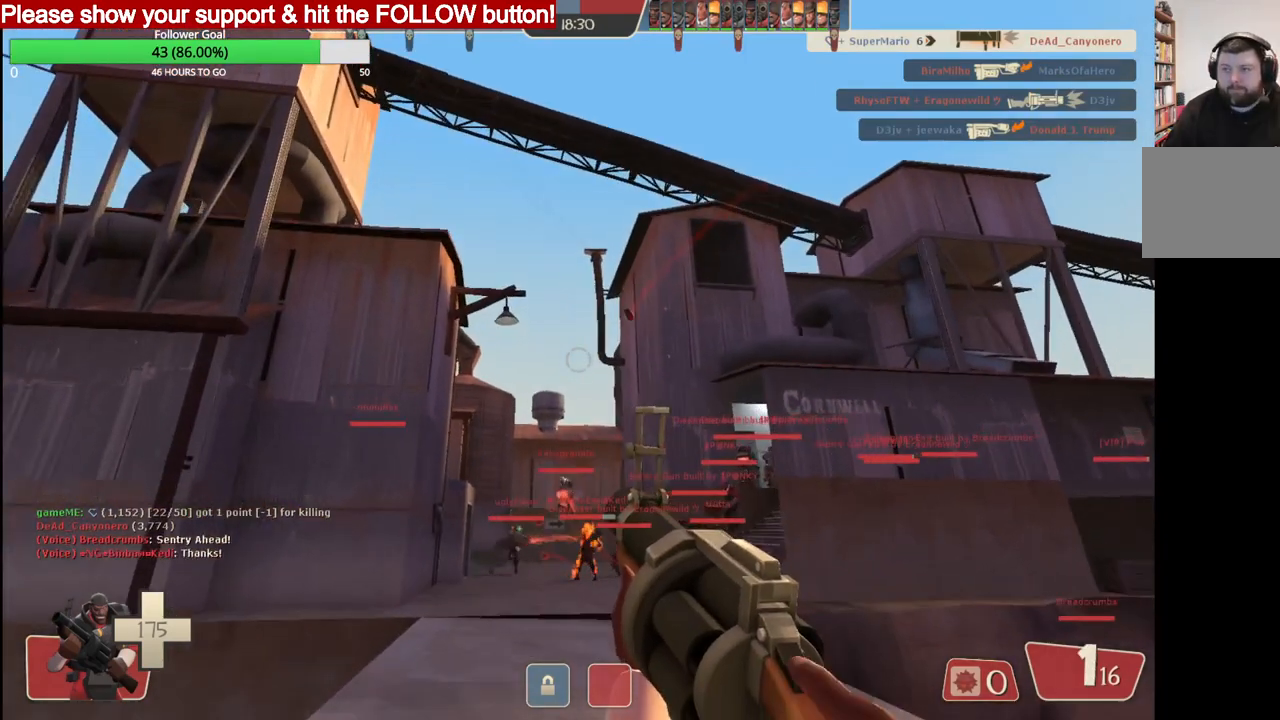
{"buttons": [], "left_stick": "up", "events": [[50, "SQUARE", "down"], [133, "SQUARE", "up"], [200, "SQUARE", "down"], [283, "SQUARE", "up"], [350, "SQUARE", "down"], [433, "SQUARE", "up"]]}
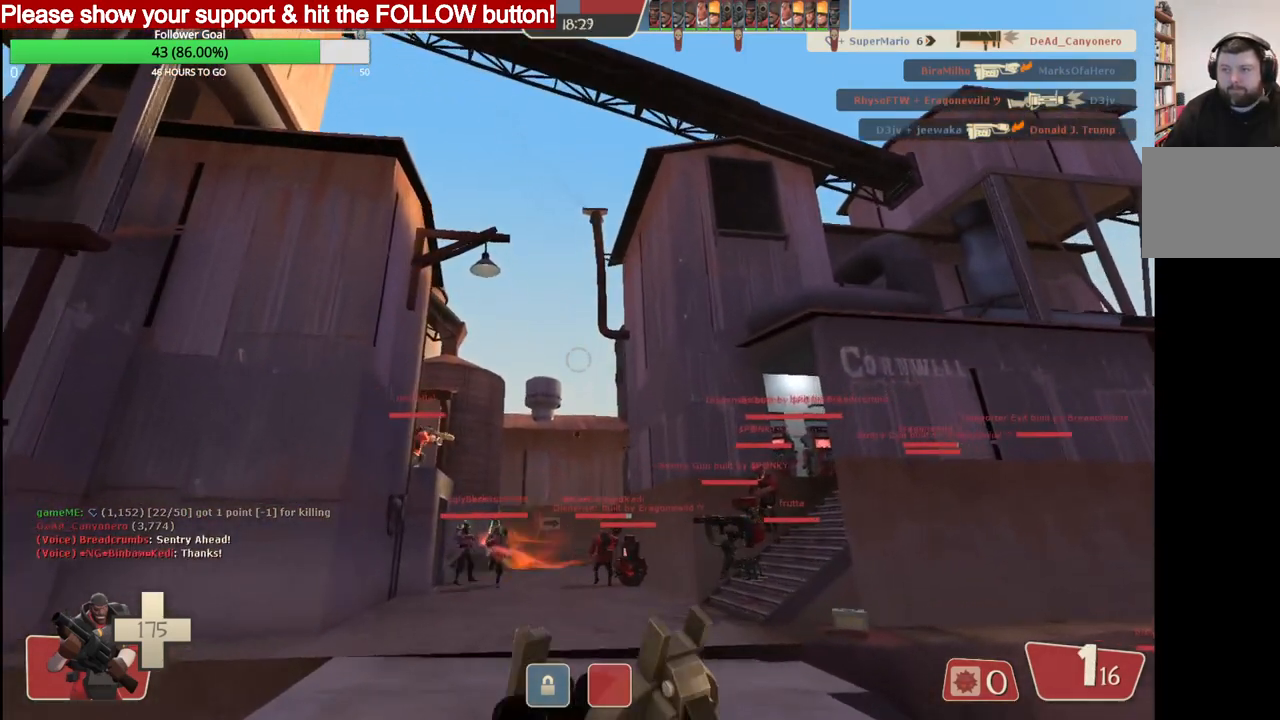
{"buttons": [], "left_stick": "up", "events": []}
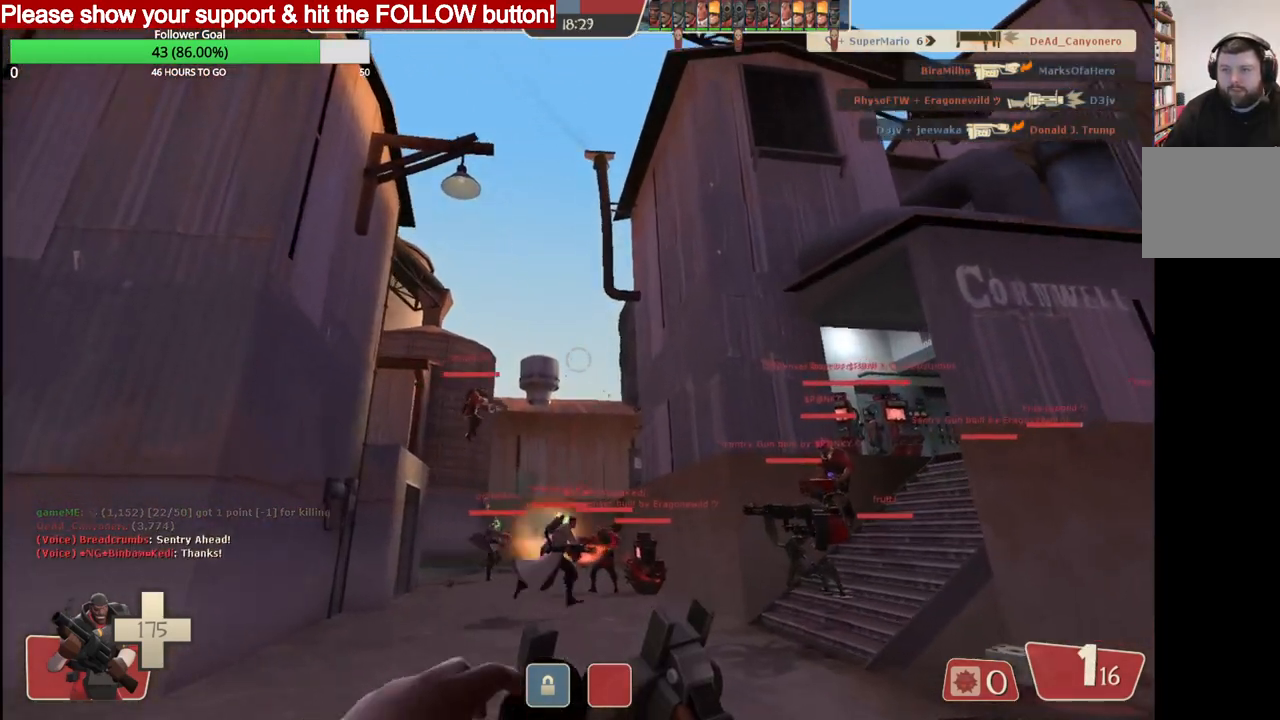
{"buttons": [], "left_stick": "up-left", "events": [[217, "left_stick", "up-left"]]}
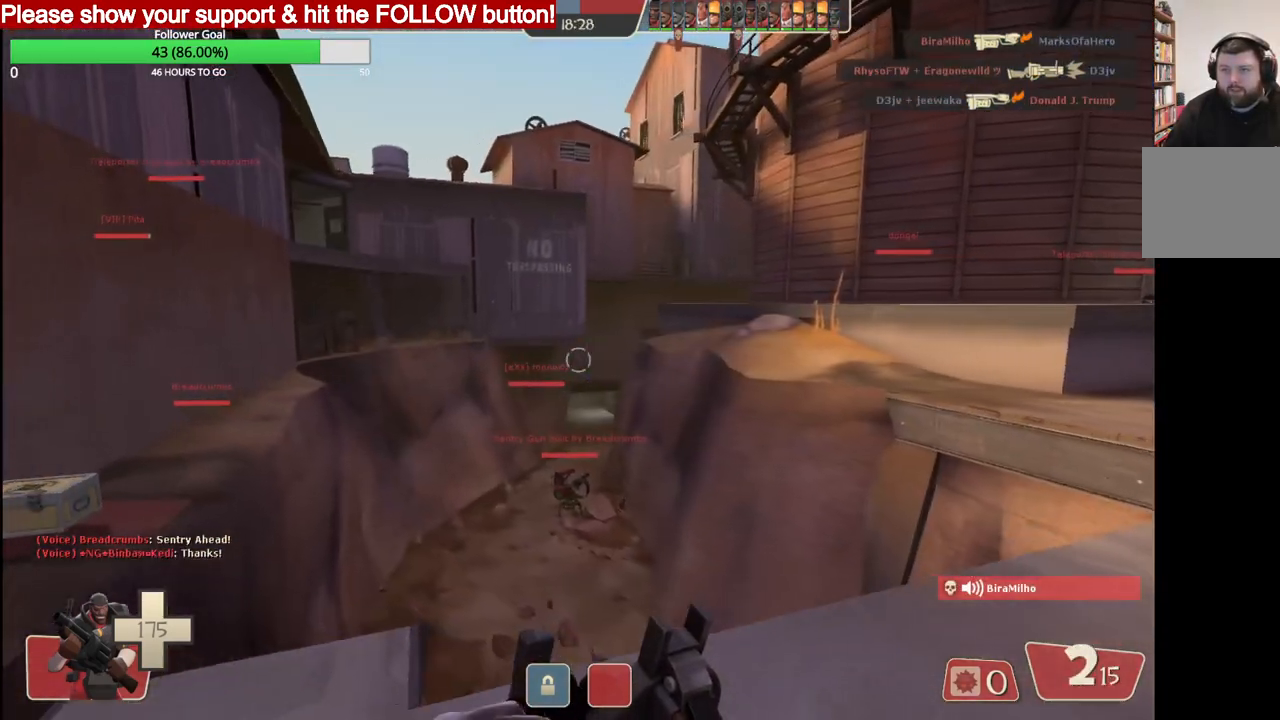
{"buttons": [], "left_stick": "up-left", "events": []}
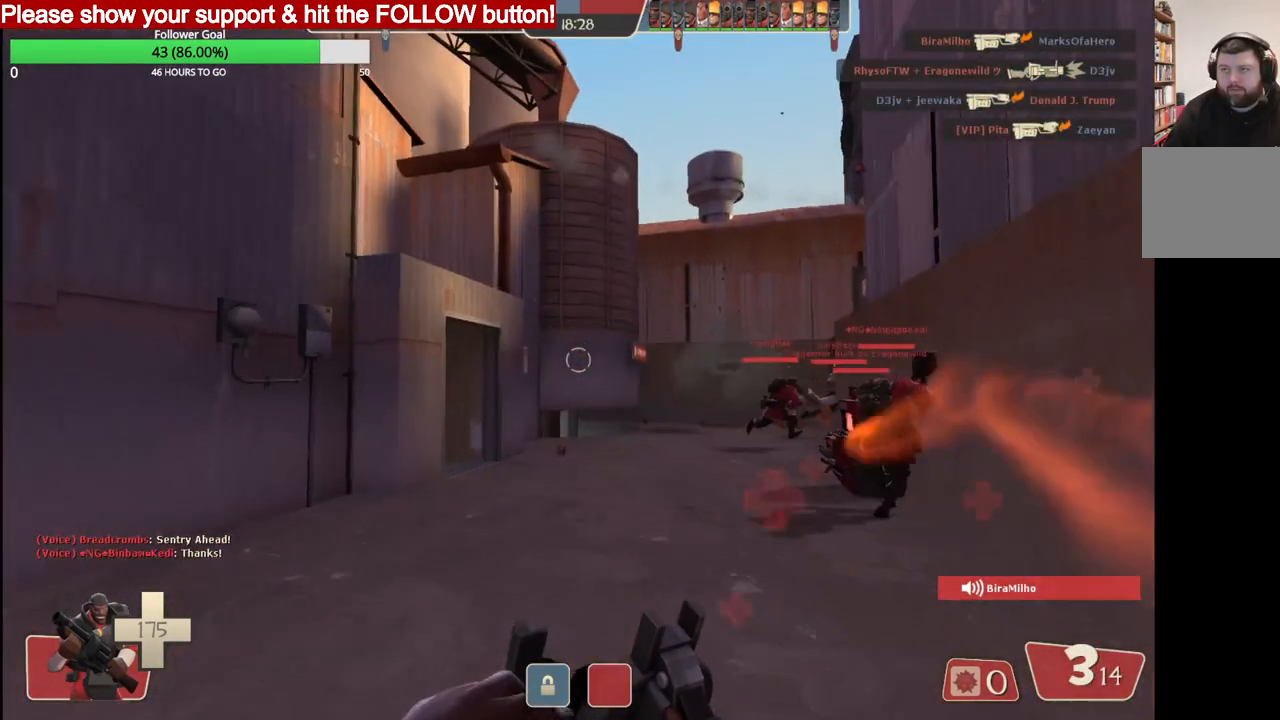
{"buttons": [], "left_stick": "up", "events": [[133, "SQUARE", "down"], [233, "SQUARE", "up"], [300, "left_stick", "up"]]}
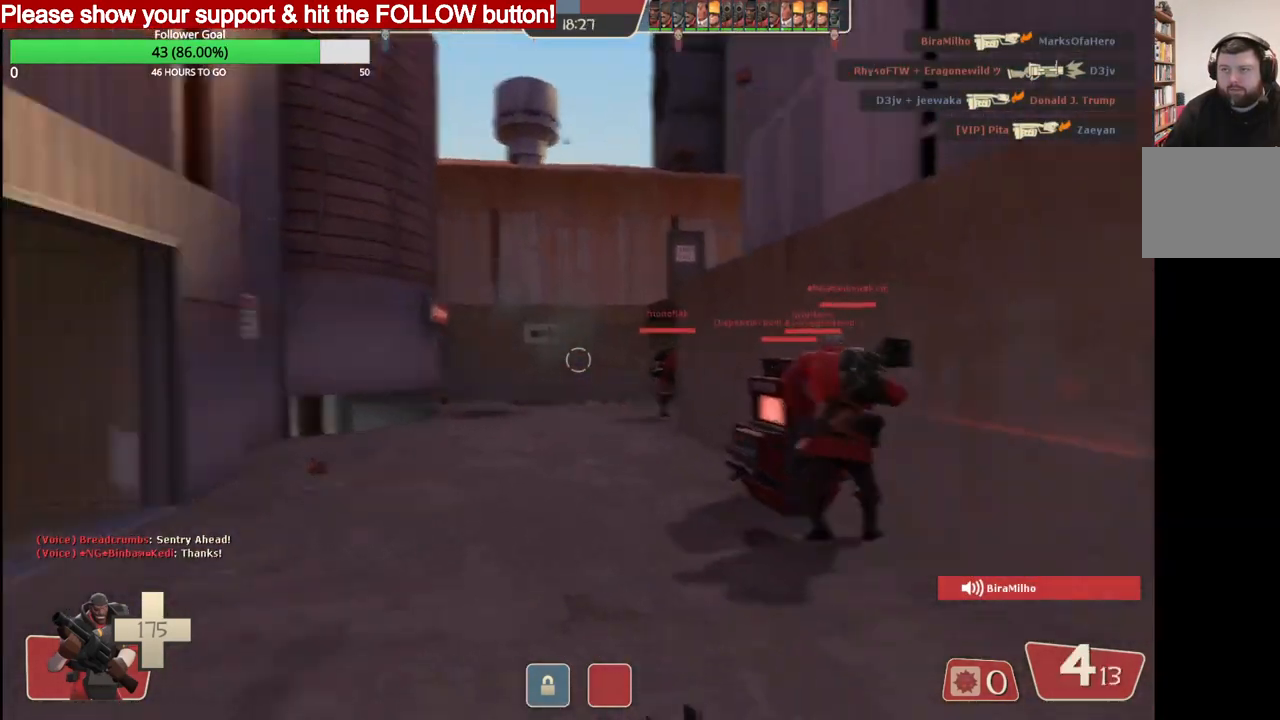
{"buttons": ["SQUARE"], "left_stick": "up", "events": [[217, "R3", "down"], [267, "R3", "up"], [450, "SQUARE", "down"]]}
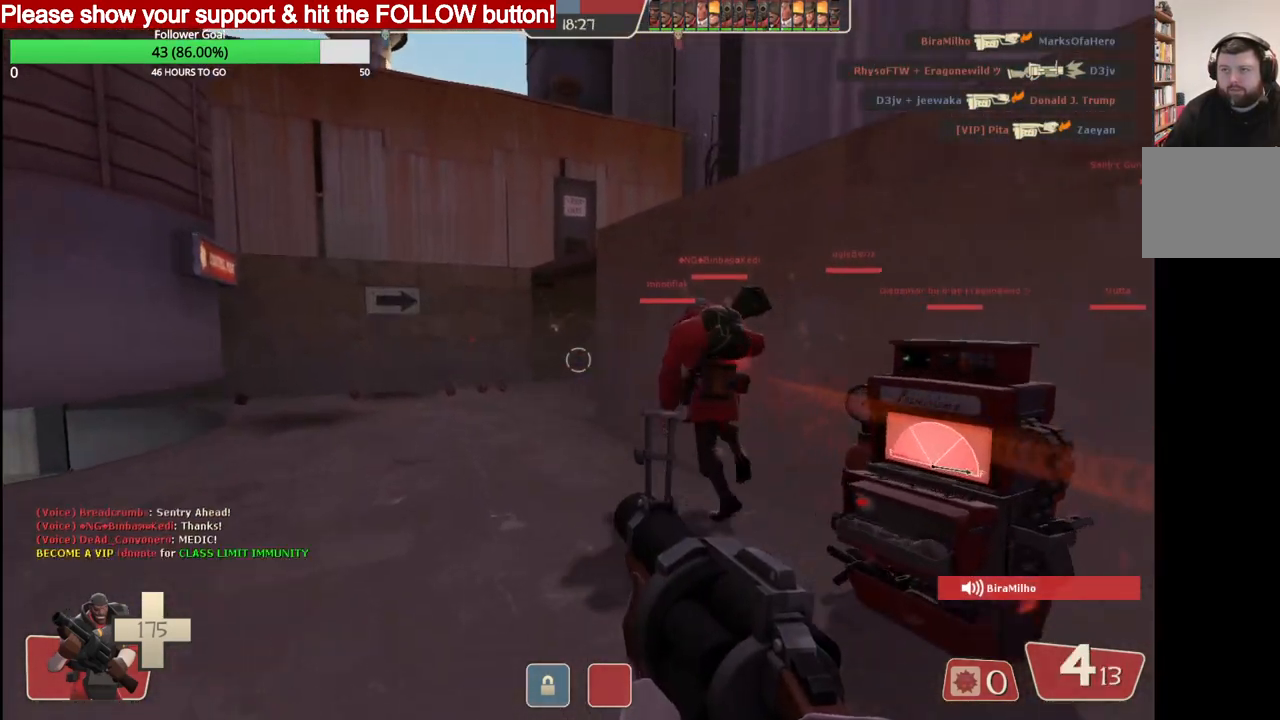
{"buttons": [], "left_stick": "up", "events": [[17, "SQUARE", "up"], [67, "SQUARE", "down"], [150, "SQUARE", "up"]]}
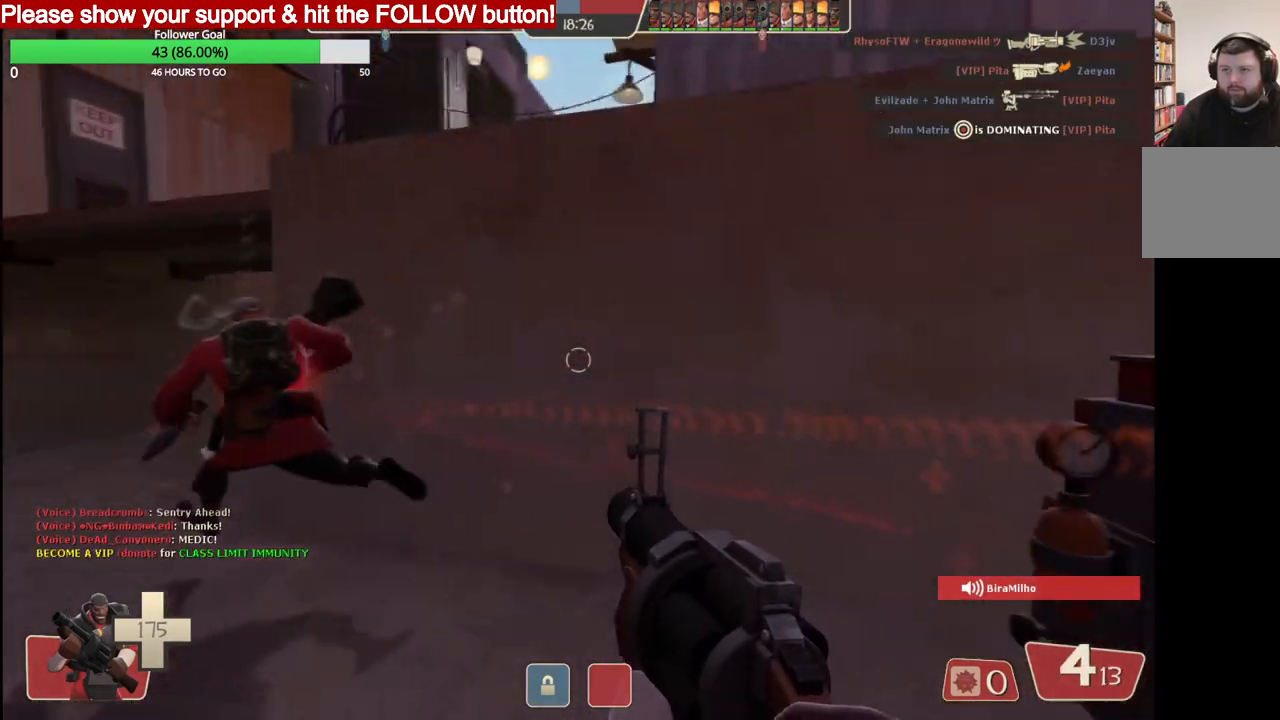
{"buttons": [], "left_stick": "up-left", "events": [[183, "left_stick", "up-left"]]}
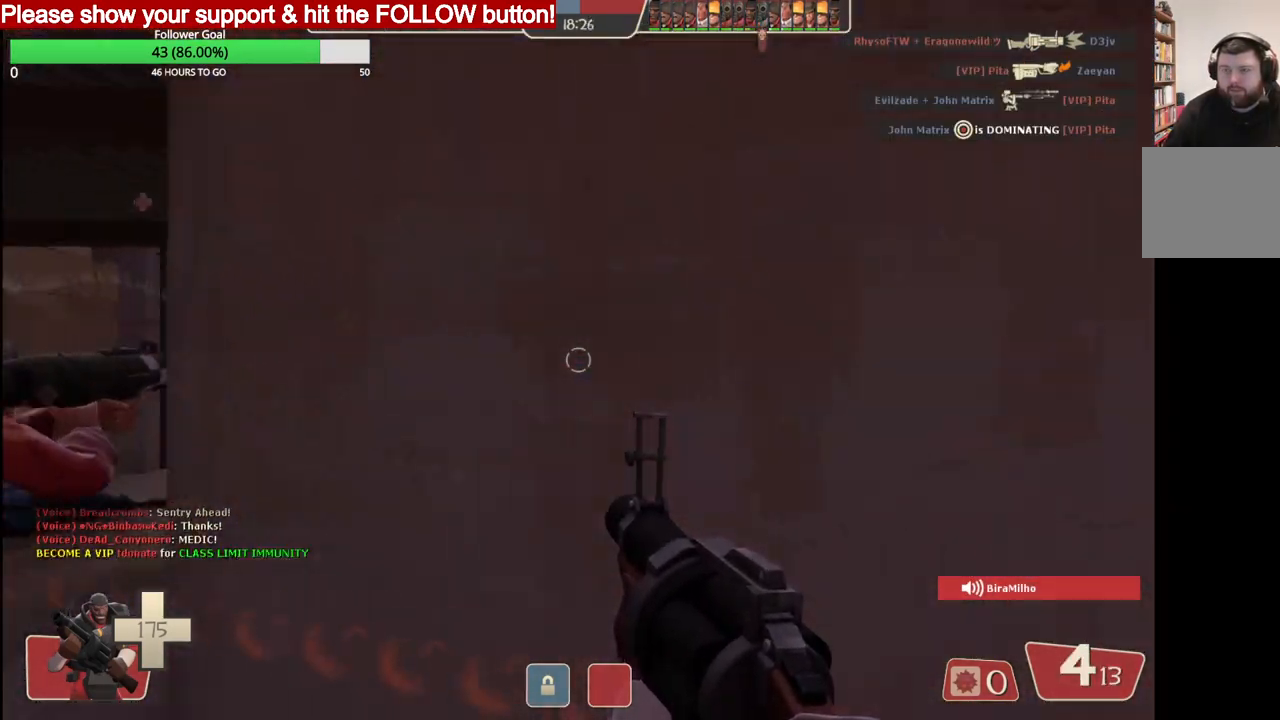
{"buttons": ["R2"], "left_stick": "up-left", "events": [[400, "R2", "down"]]}
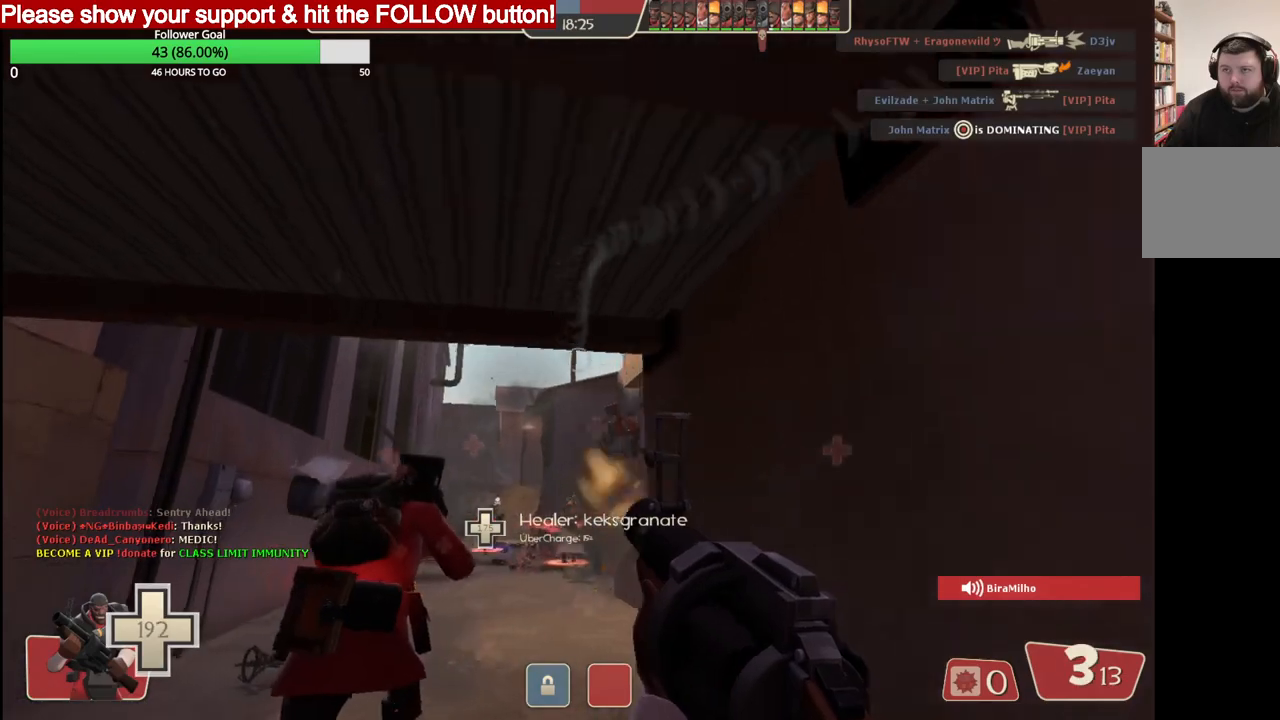
{"buttons": ["R2"], "left_stick": "up-left", "events": []}
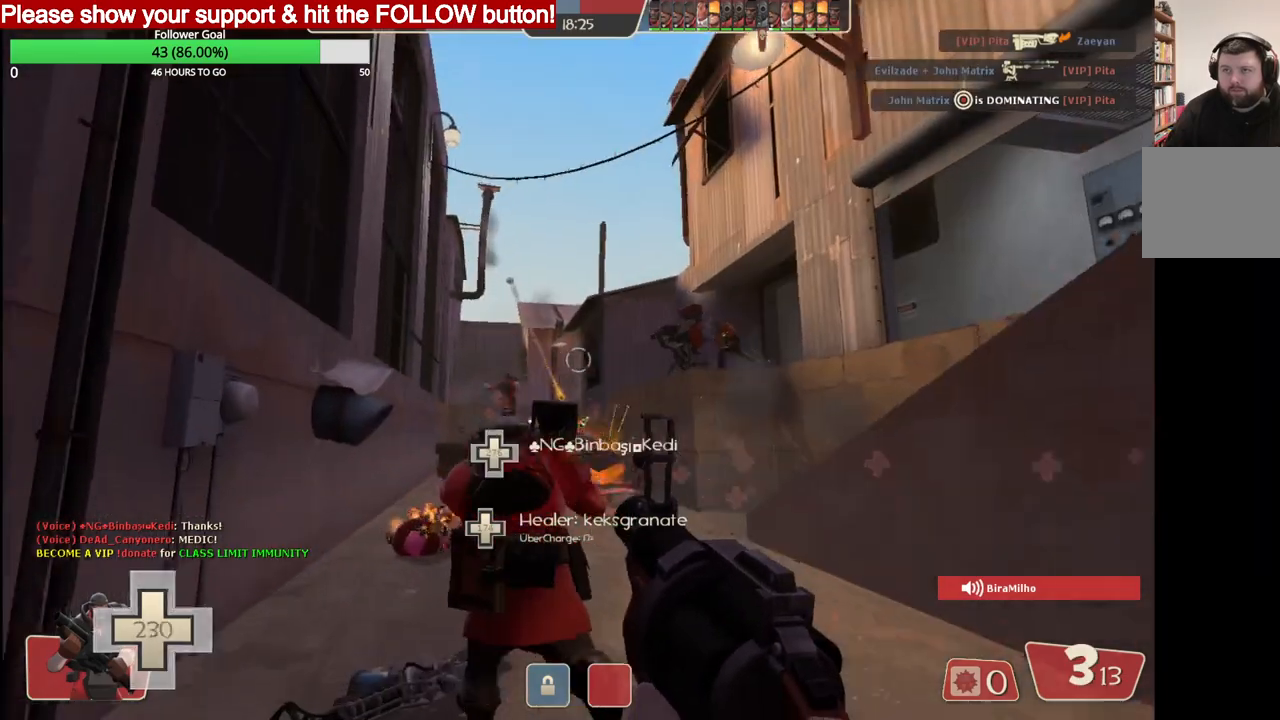
{"buttons": ["R2"], "left_stick": "up-left", "events": []}
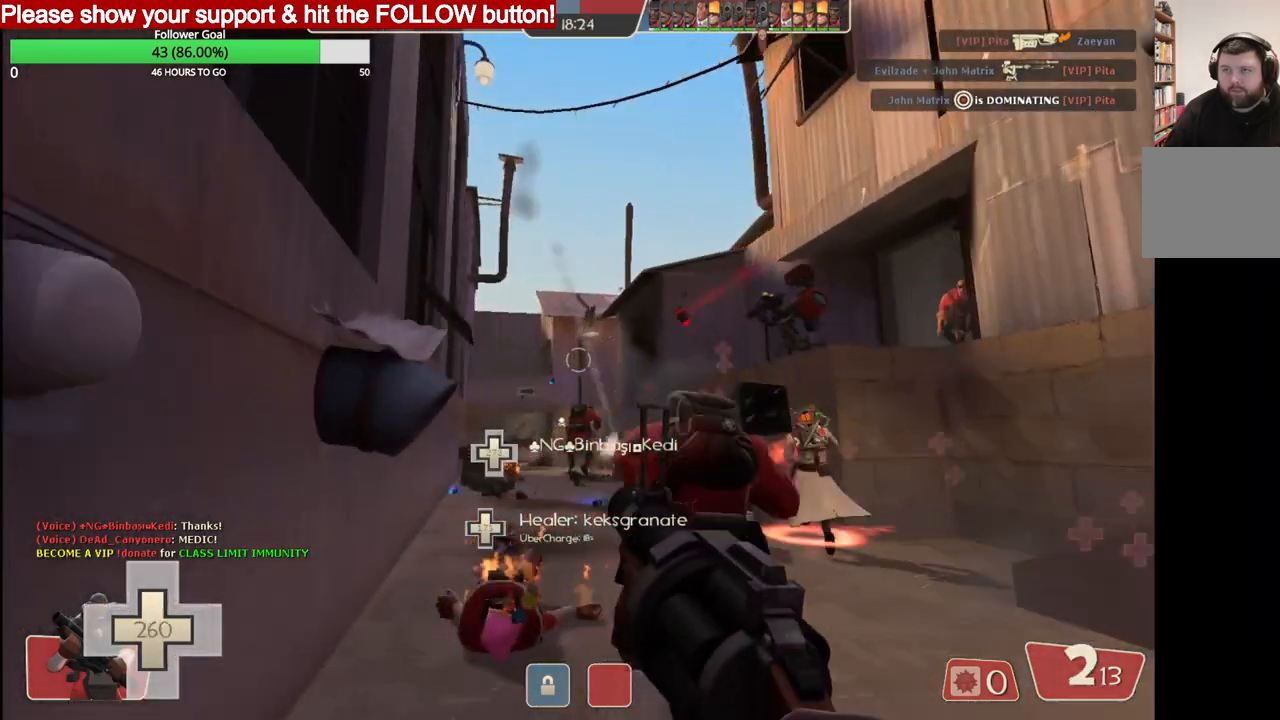
{"buttons": ["R2"], "left_stick": "up", "events": [[333, "left_stick", "up"]]}
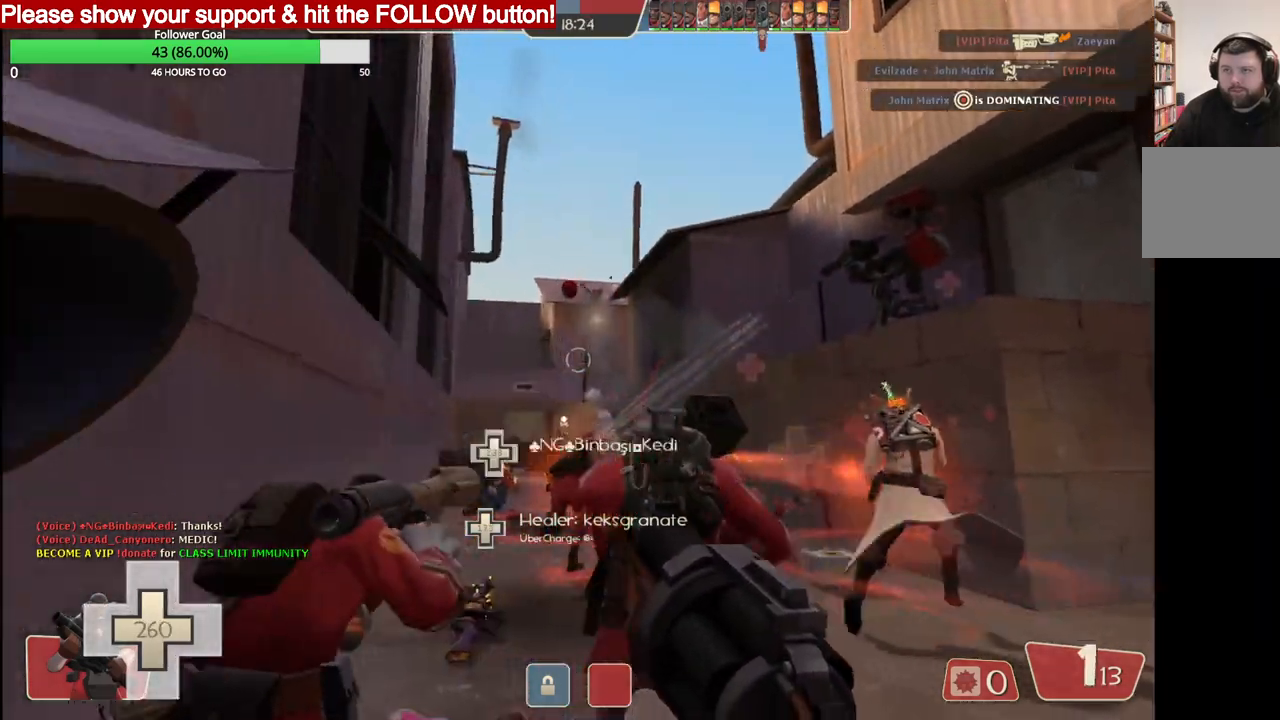
{"buttons": ["R2"], "left_stick": "down", "events": [[200, "left_stick", "center"], [417, "left_stick", "down"]]}
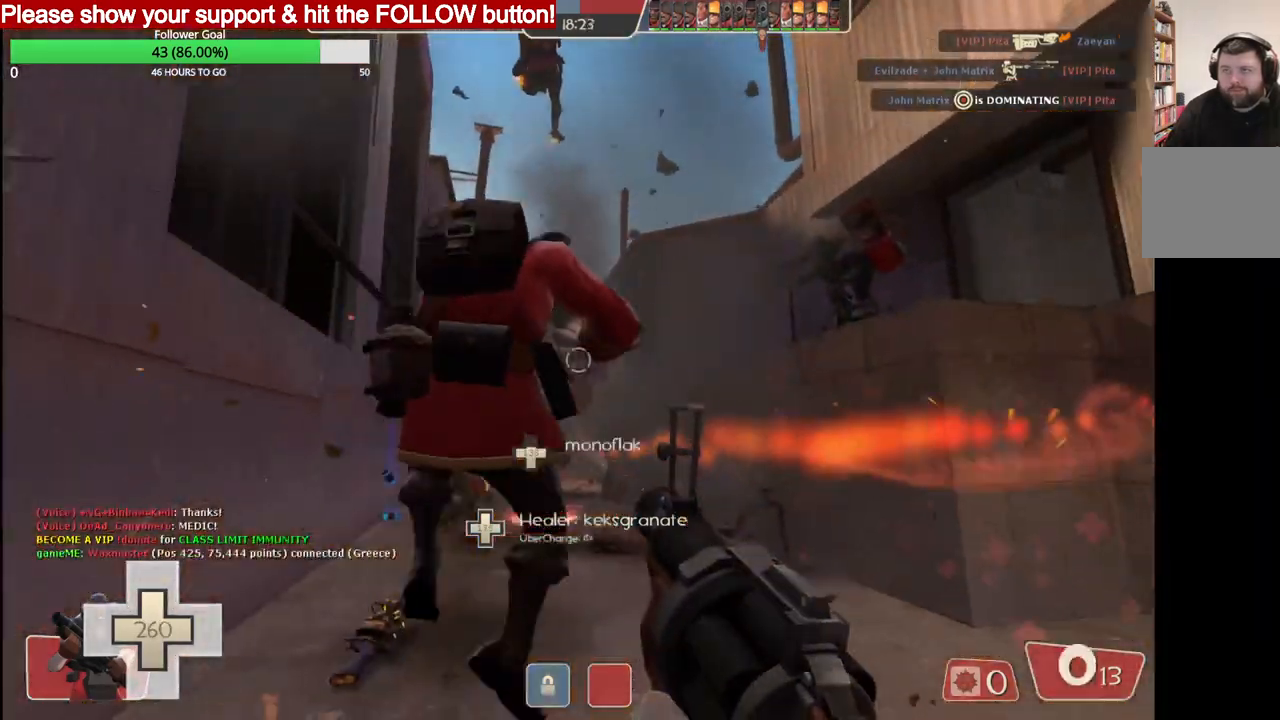
{"buttons": ["R2"], "left_stick": "down-right", "events": [[500, "left_stick", "down-right"]]}
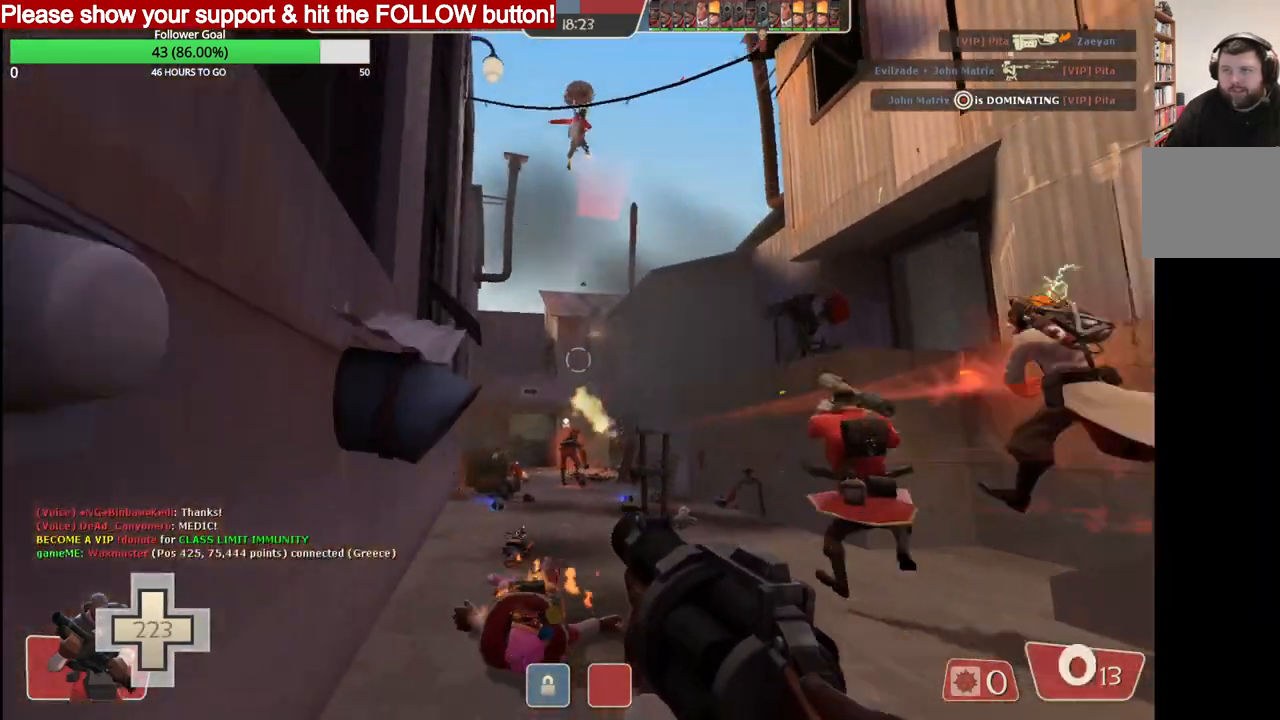
{"buttons": ["R2"], "left_stick": "up", "events": [[200, "left_stick", "up-right"], [333, "left_stick", "up"]]}
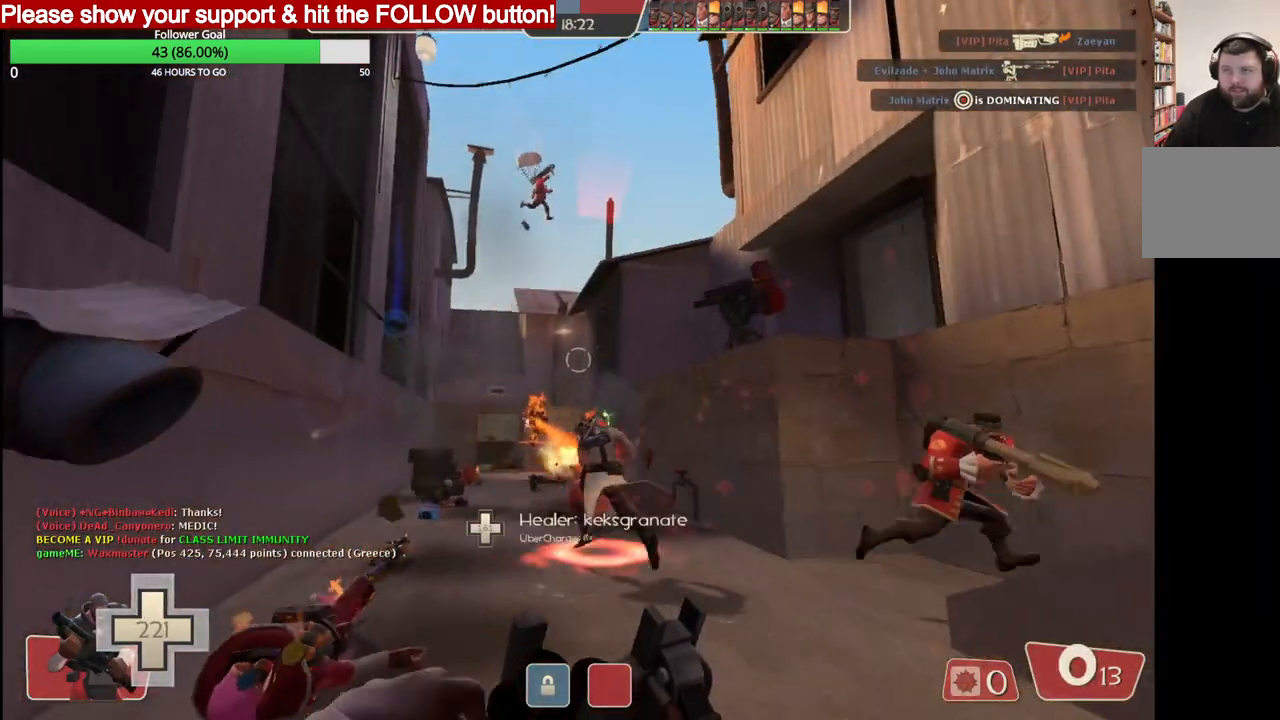
{"buttons": [], "left_stick": "up", "events": [[67, "R2", "up"]]}
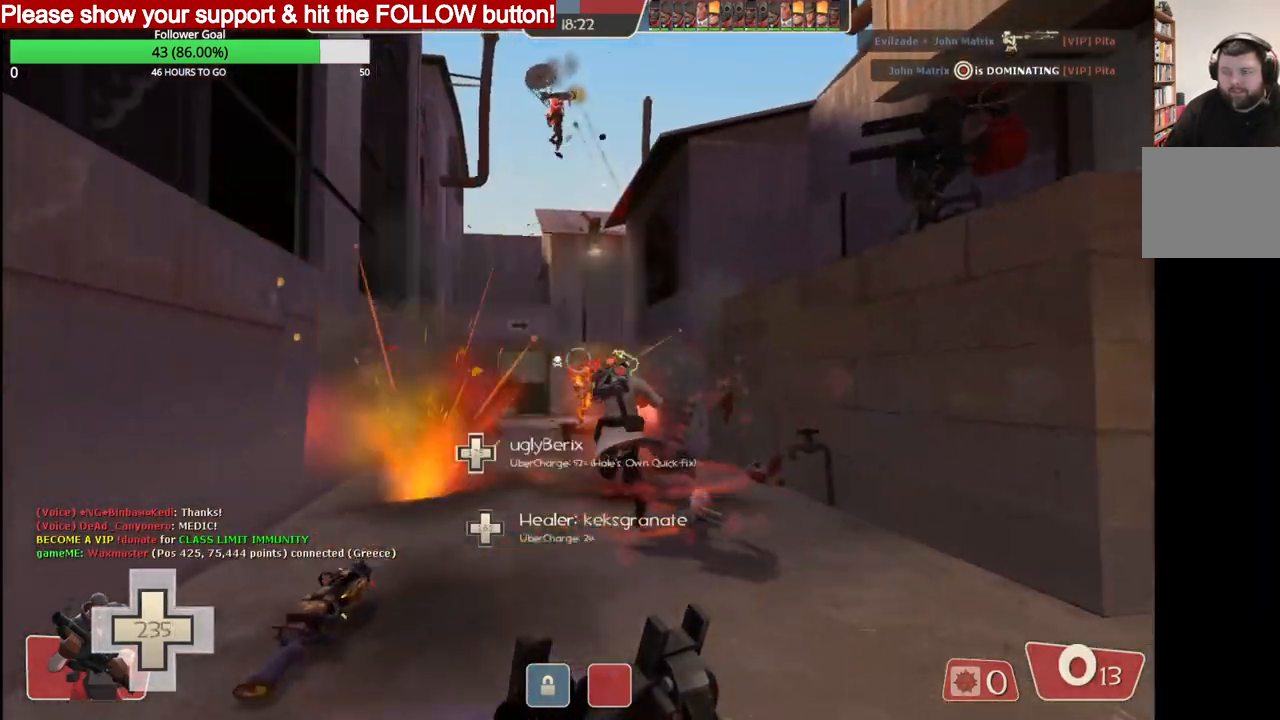
{"buttons": [], "left_stick": "up", "events": [[217, "left_stick", "up-right"], [467, "left_stick", "up"]]}
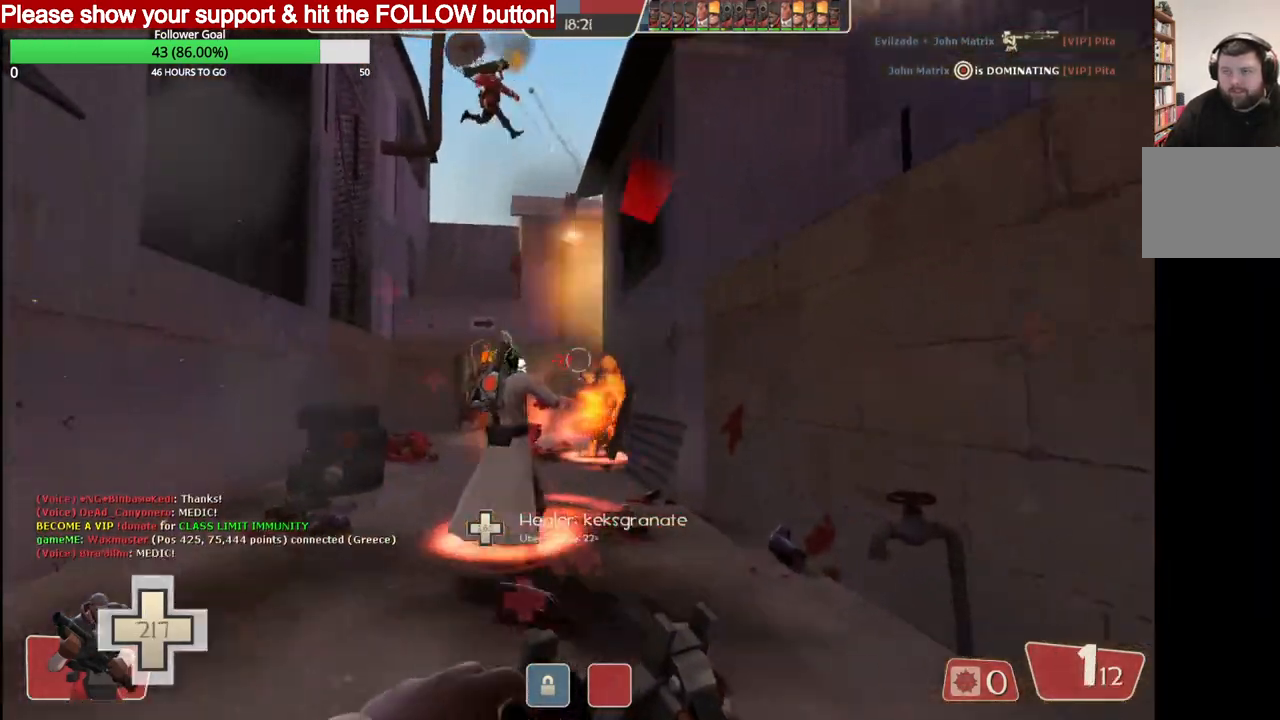
{"buttons": [], "left_stick": "up", "events": []}
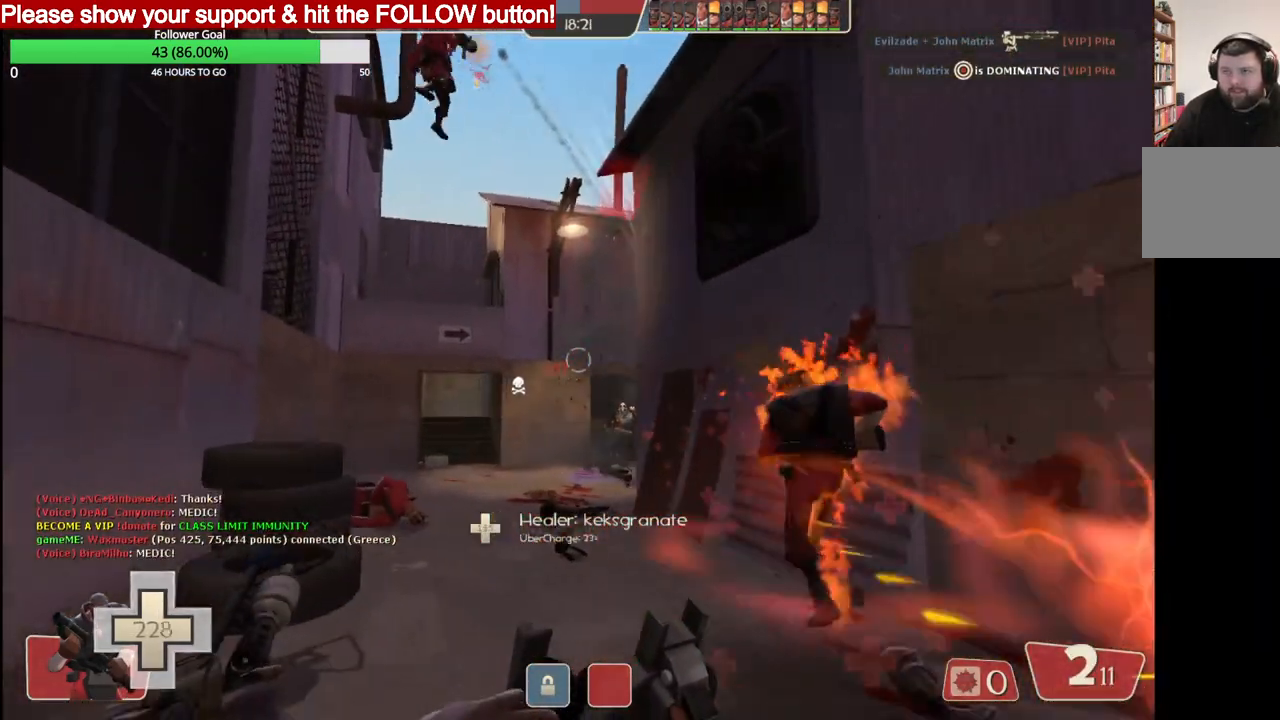
{"buttons": ["R2"], "left_stick": "center", "events": [[283, "R2", "down"], [500, "left_stick", "center"]]}
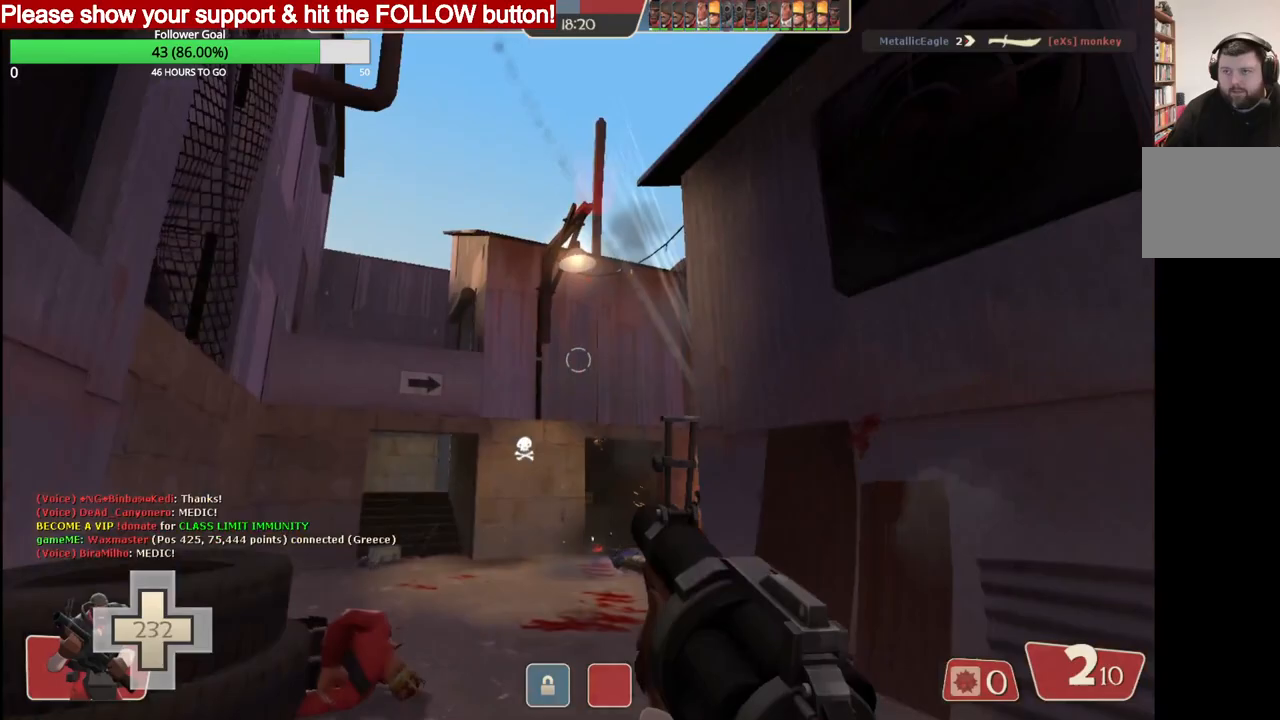
{"buttons": ["R2"], "left_stick": "center", "events": []}